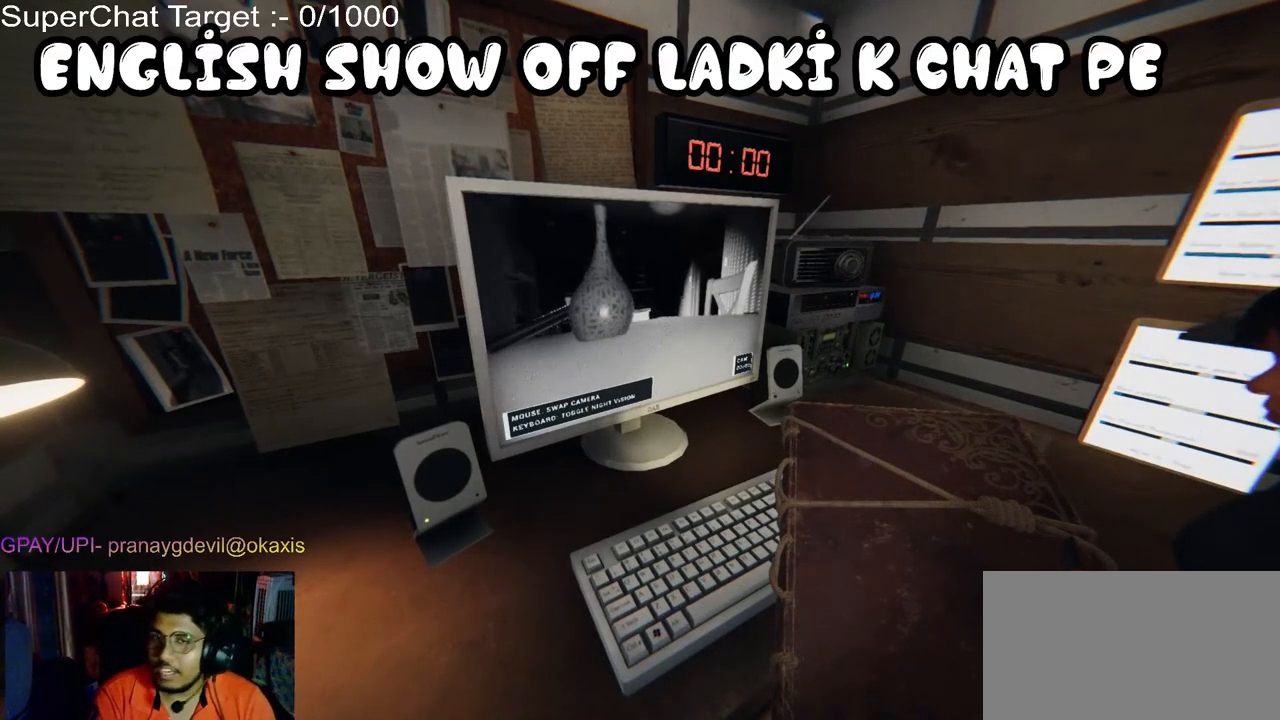
Gameplay with keyboard and mouse; each line is a JSON object with the keys and mouse buttons held at the frame after it. "events" lists presses ("down") and releases ("up") of "a", "ctrl", "d", "e", "q", "s", "shift", "space", "w", "mouse_left", "mouse_wheel", "mouse_right", "mouse_mb4" and "mouse_mb5" between this image and that frame as [ms after this image, input, new state], when the widget could be followed in between. "mouse_left", "mouse_wheel", "mouse_right", "mouse_mb4", "mouse_mb5" = the "left", "wheel", "right", "mb4", "mb5" buttons of the "mouse" list. No other keys are recorded. "wheel" means that the mouse wheel is clicked or scrolled. Mouse movement is not recorded.
{"keys": ["w"], "mouse": [], "events": [[417, "w", "down"]]}
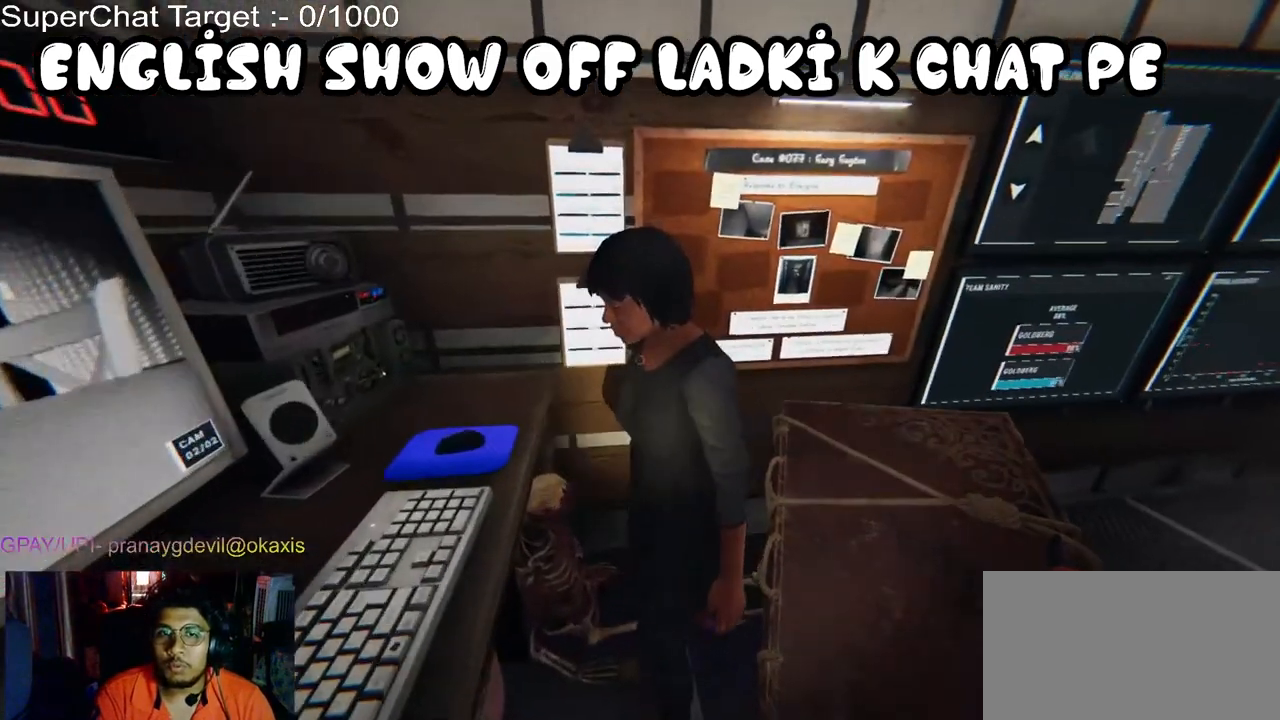
{"keys": ["w"], "mouse": [], "events": [[117, "w", "up"], [500, "w", "down"]]}
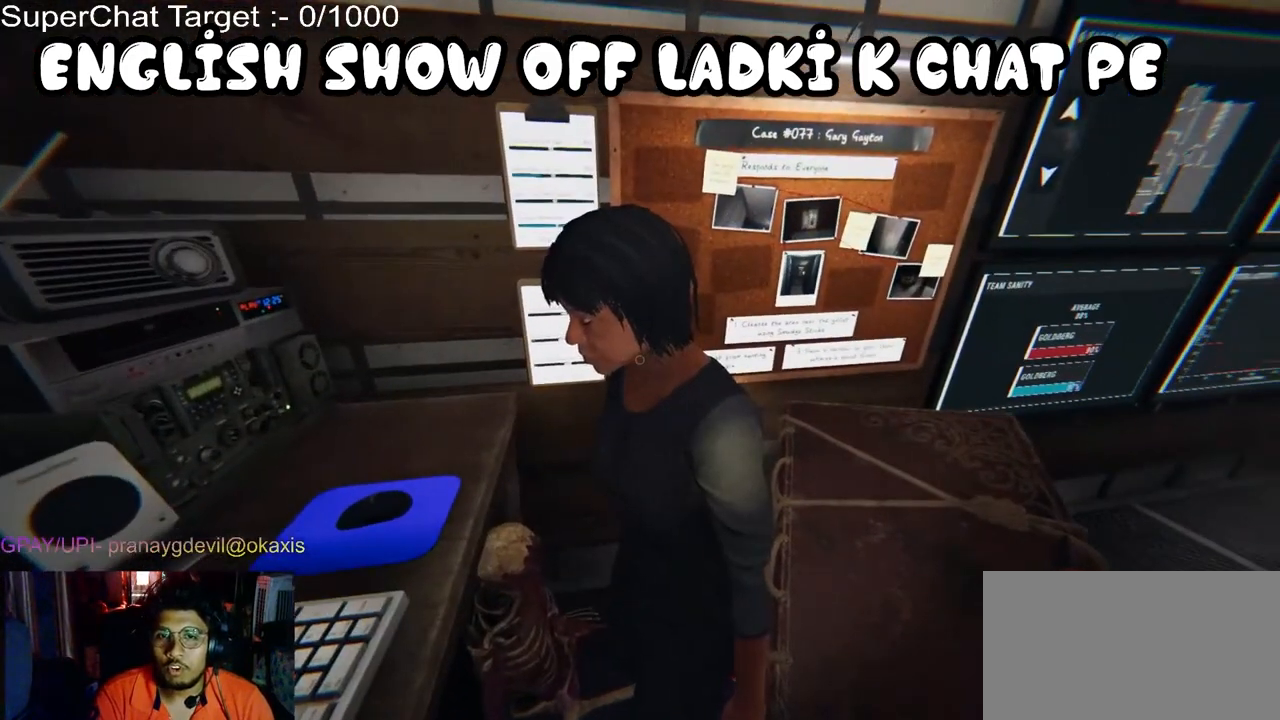
{"keys": ["s"], "mouse": [], "events": [[150, "w", "up"], [383, "s", "down"]]}
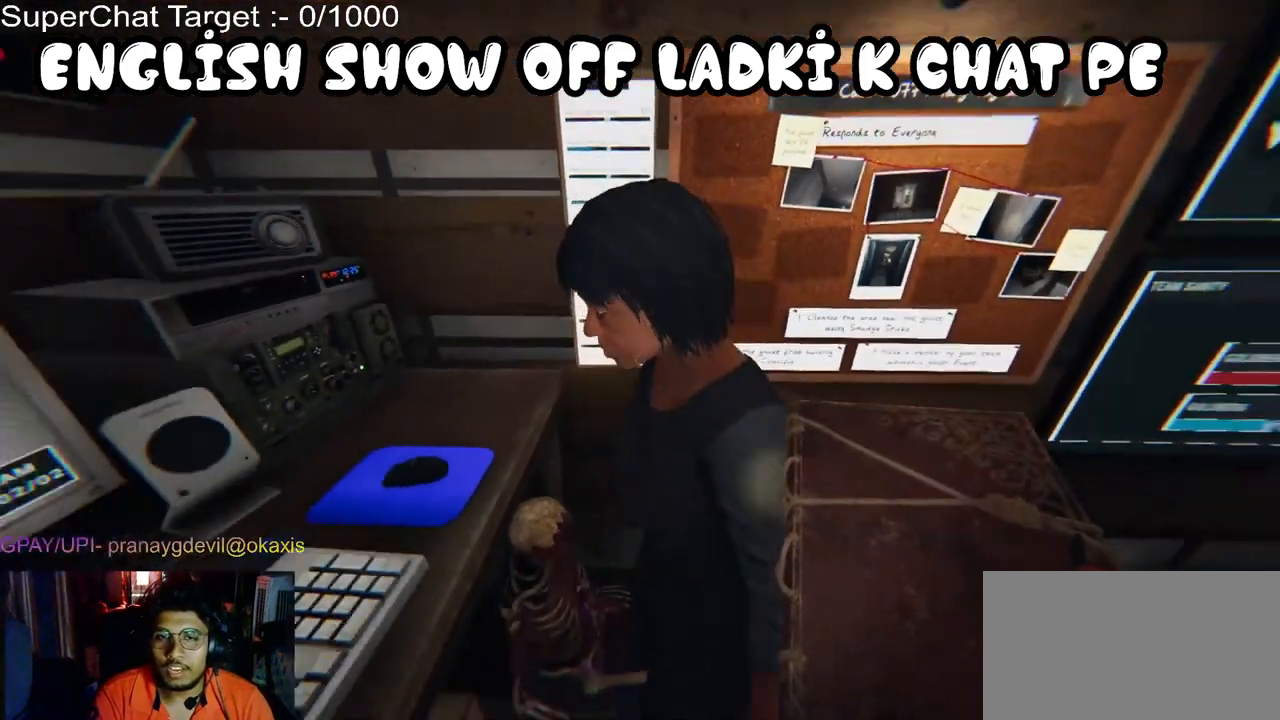
{"keys": ["w"], "mouse": [], "events": [[200, "s", "up"], [367, "w", "down"]]}
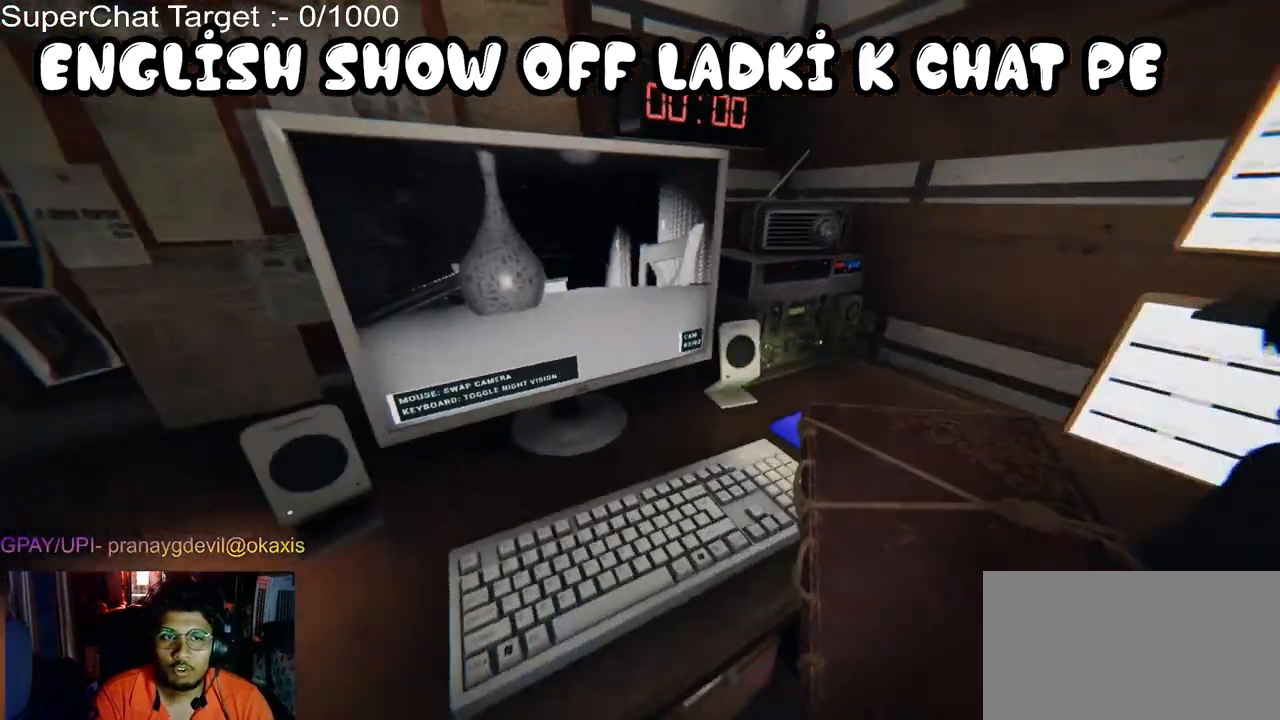
{"keys": [], "mouse": [], "events": [[100, "a", "down"], [183, "w", "up"], [267, "a", "up"]]}
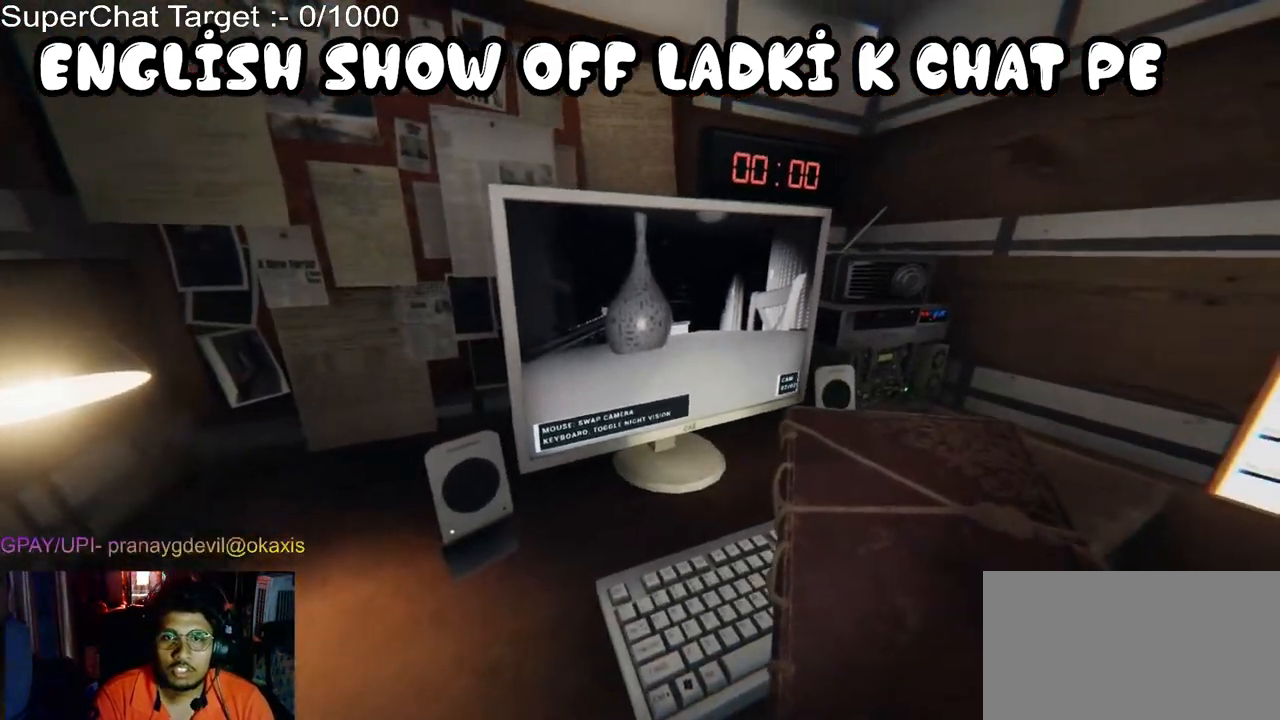
{"keys": [], "mouse": [], "events": []}
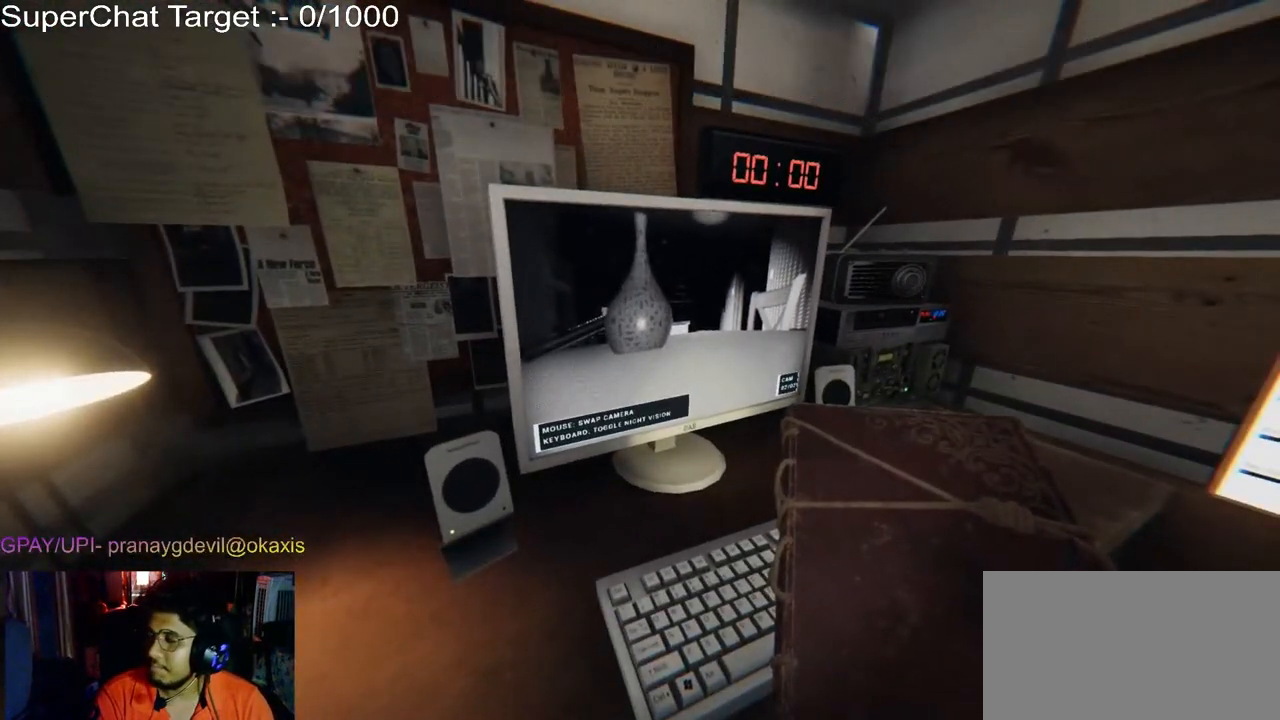
{"keys": [], "mouse": [], "events": []}
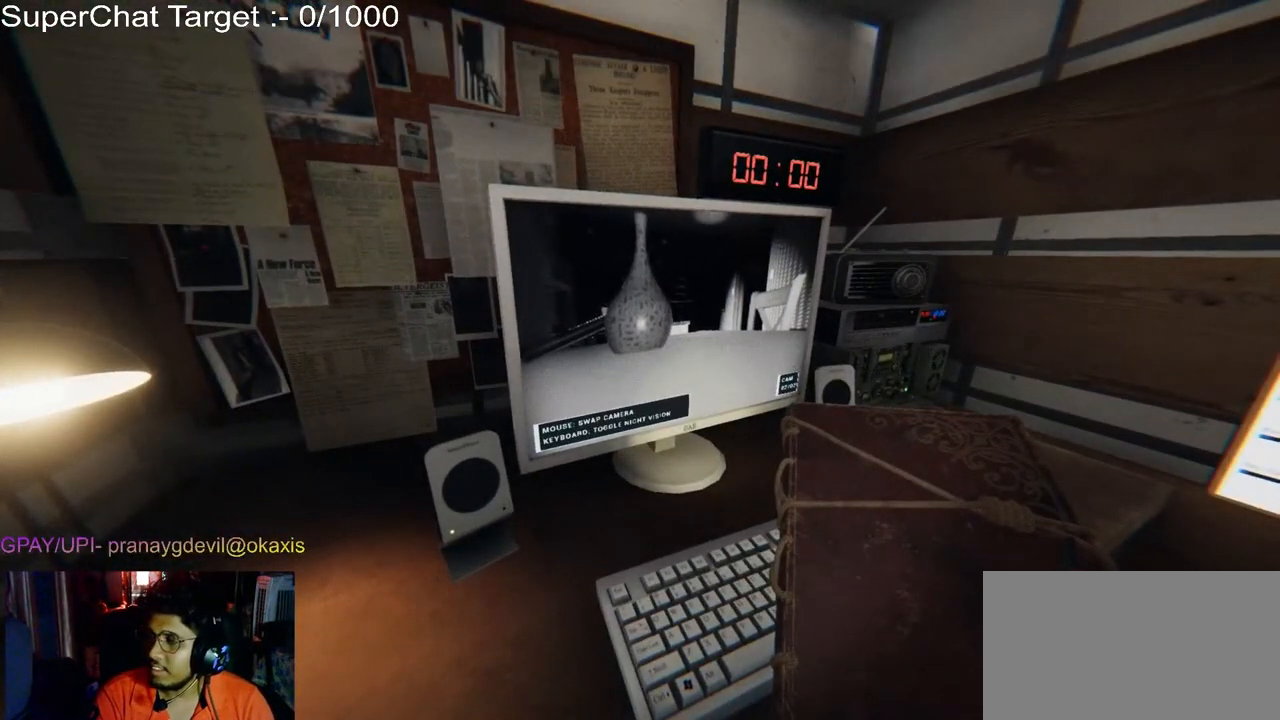
{"keys": [], "mouse": [], "events": []}
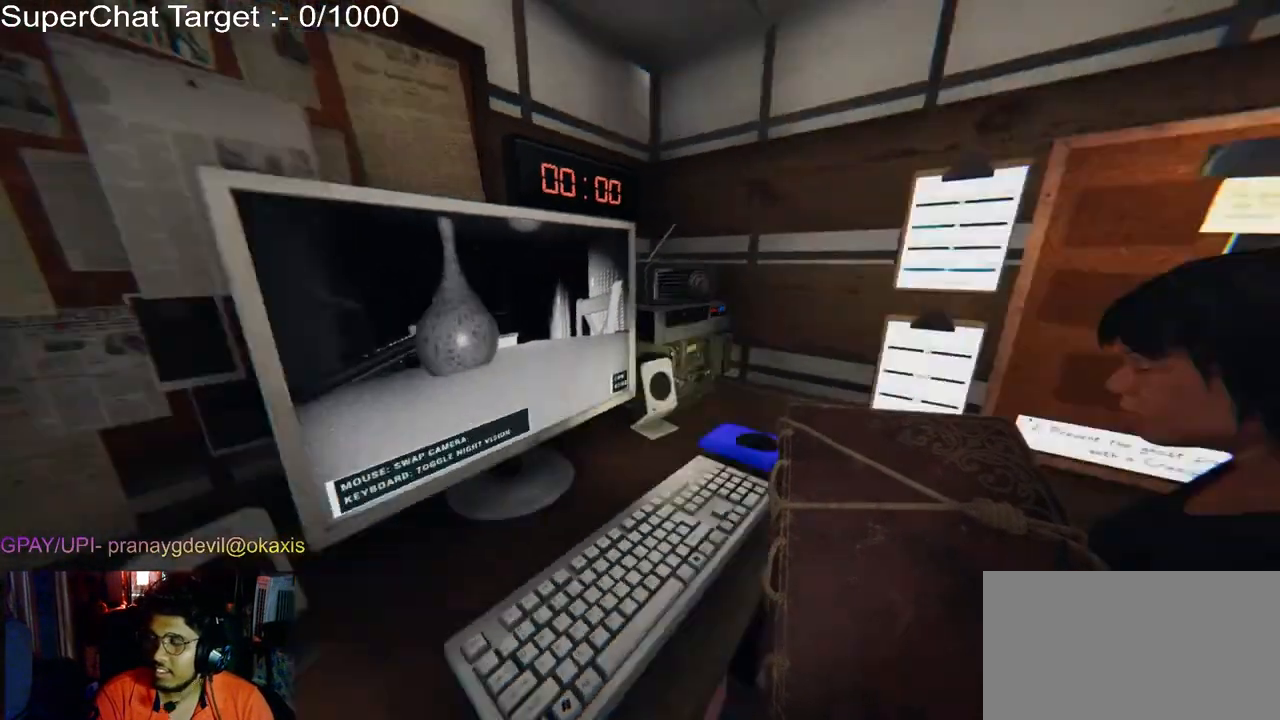
{"keys": ["w"], "mouse": [], "events": [[400, "w", "down"]]}
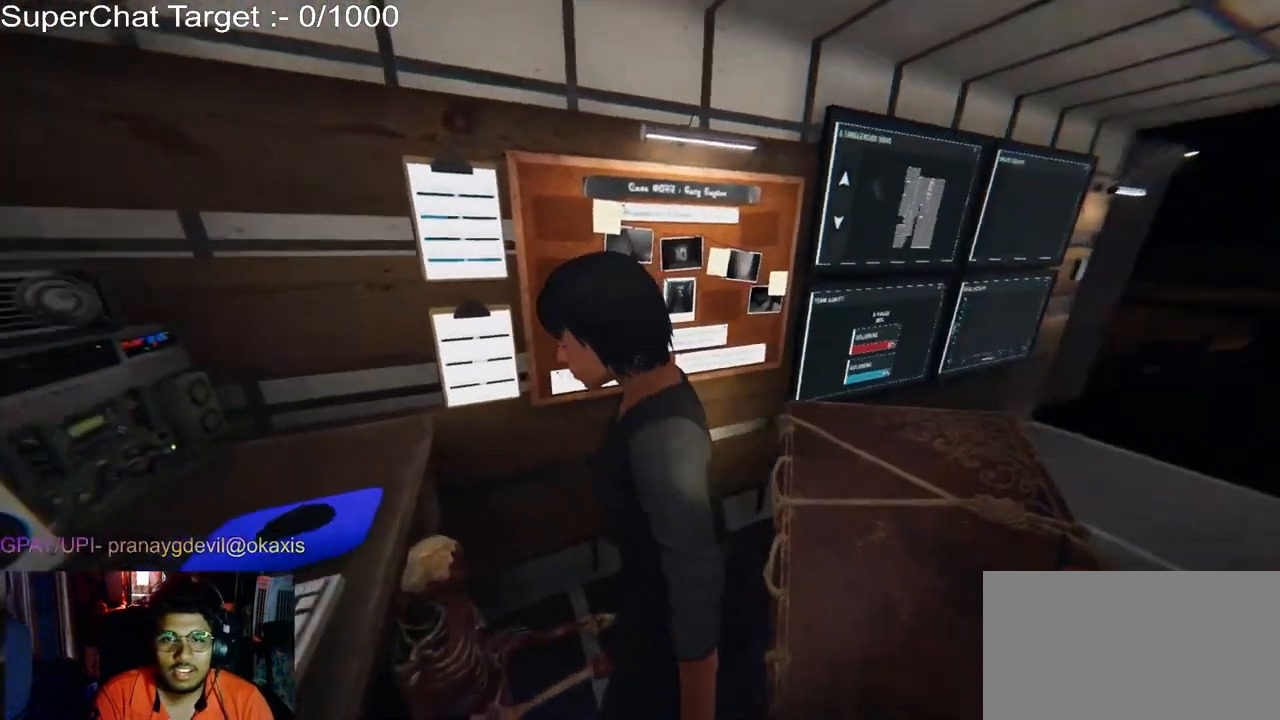
{"keys": [], "mouse": [], "events": [[133, "w", "up"]]}
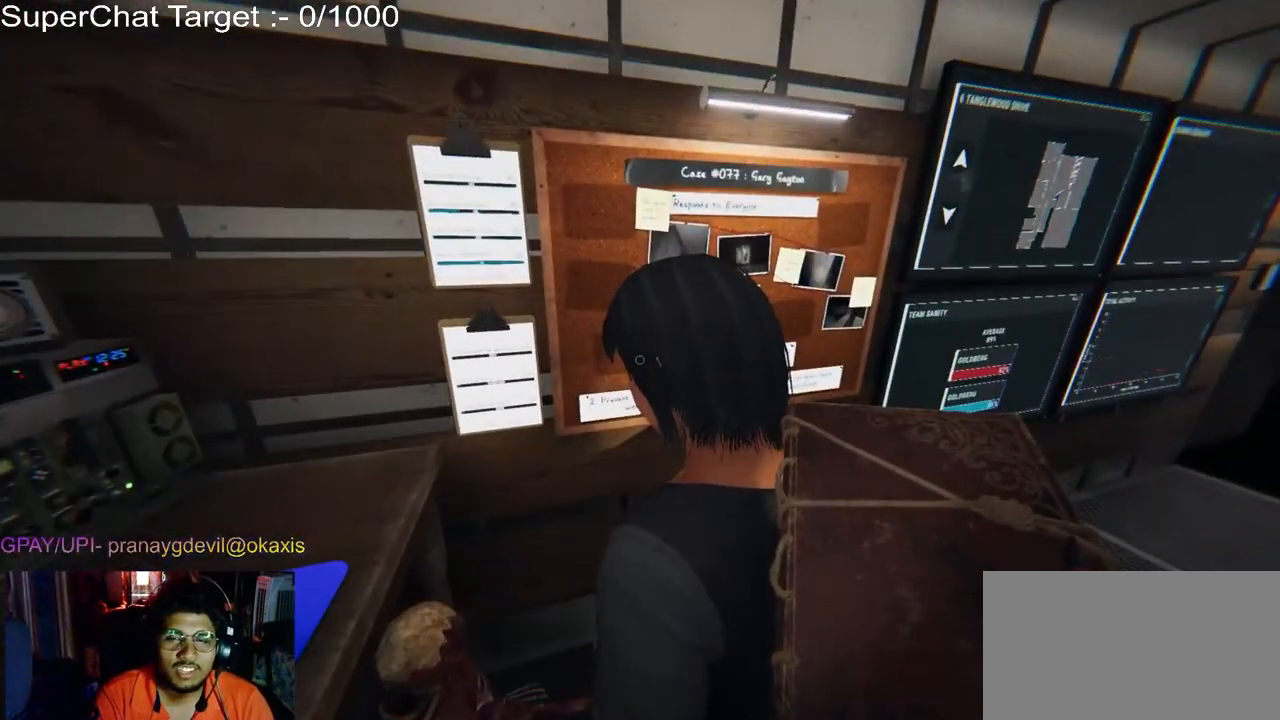
{"keys": ["s"], "mouse": [], "events": [[500, "s", "down"]]}
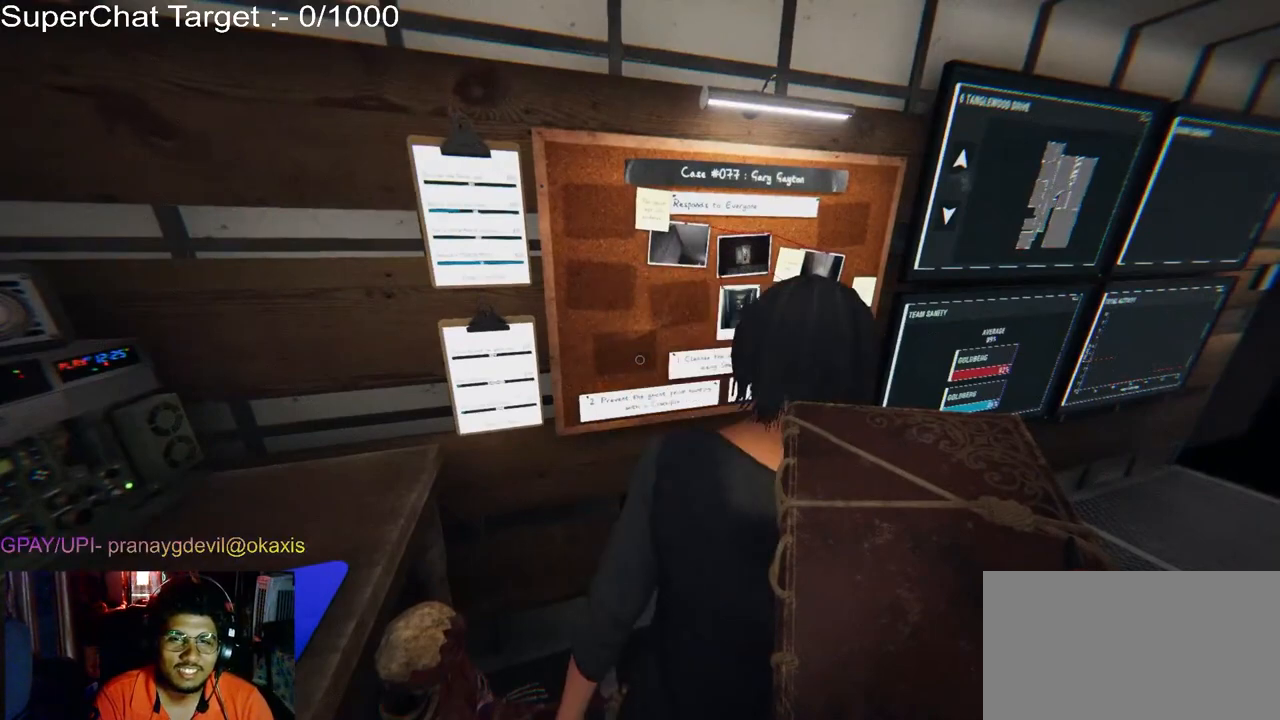
{"keys": [], "mouse": [], "events": [[50, "a", "down"], [200, "a", "up"], [200, "d", "down"], [367, "d", "up"], [367, "s", "up"]]}
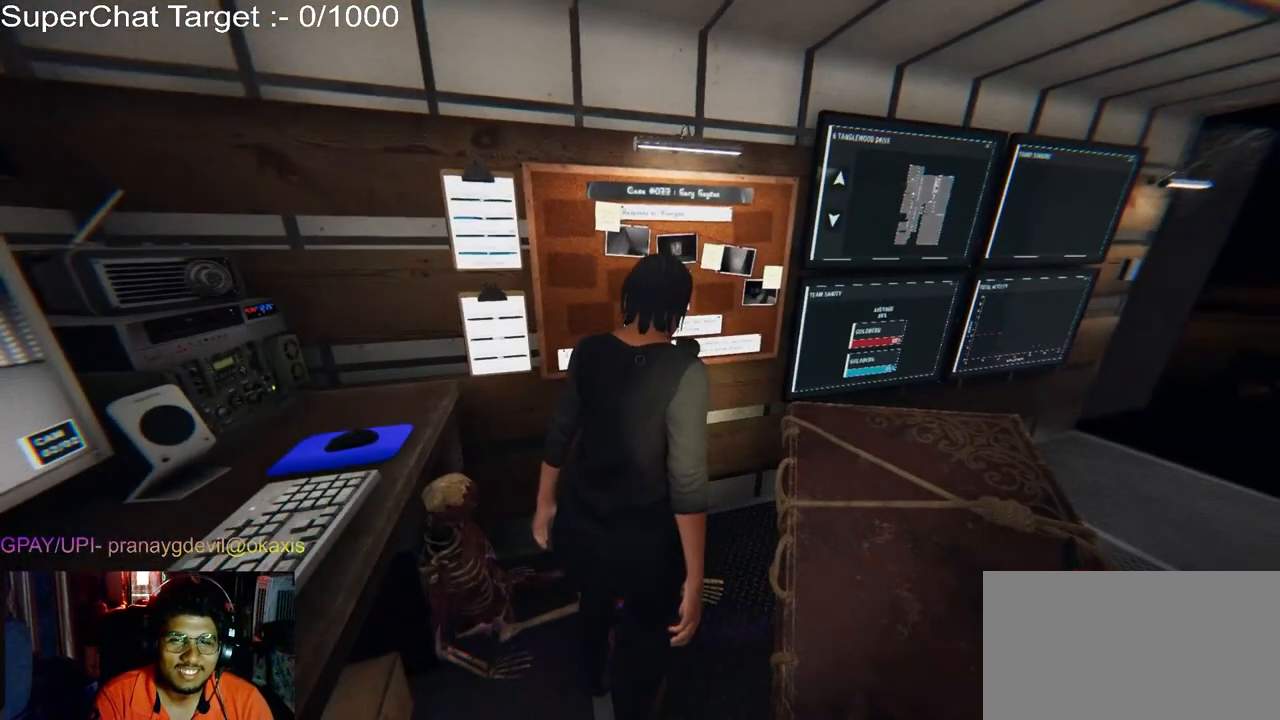
{"keys": [], "mouse": [], "events": [[233, "w", "down"], [483, "w", "up"]]}
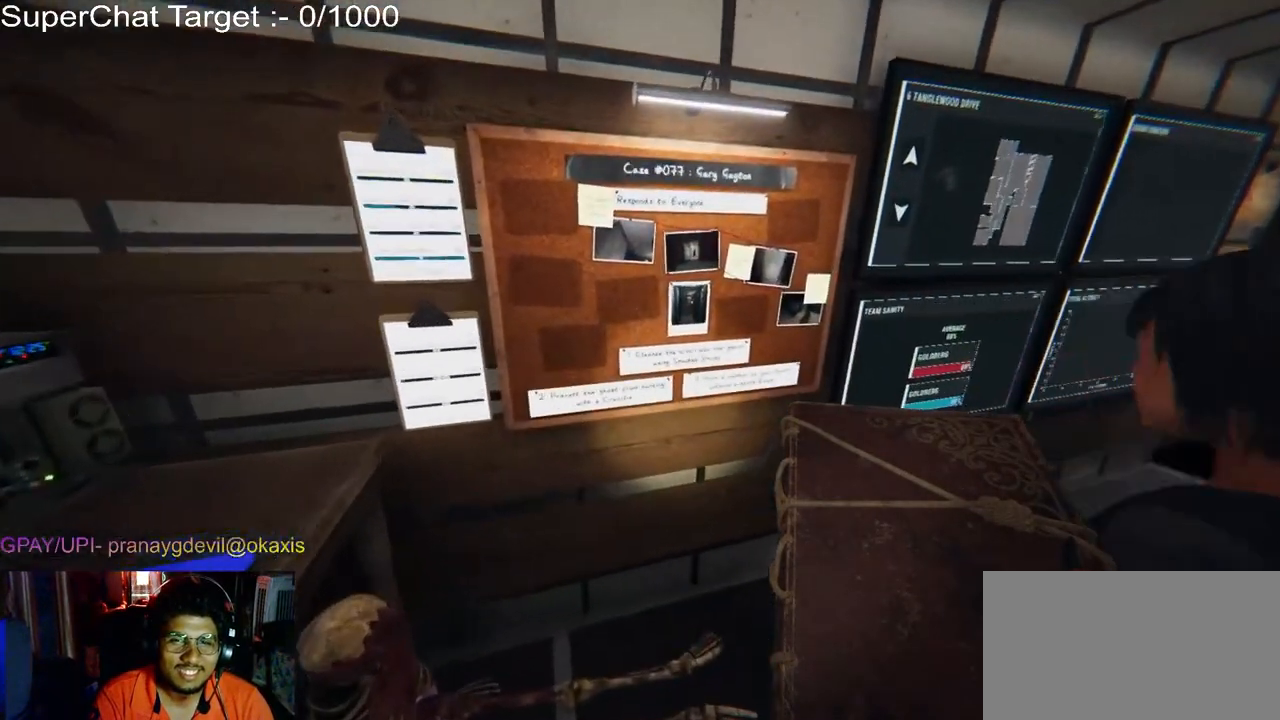
{"keys": ["a"], "mouse": [], "events": [[450, "a", "down"]]}
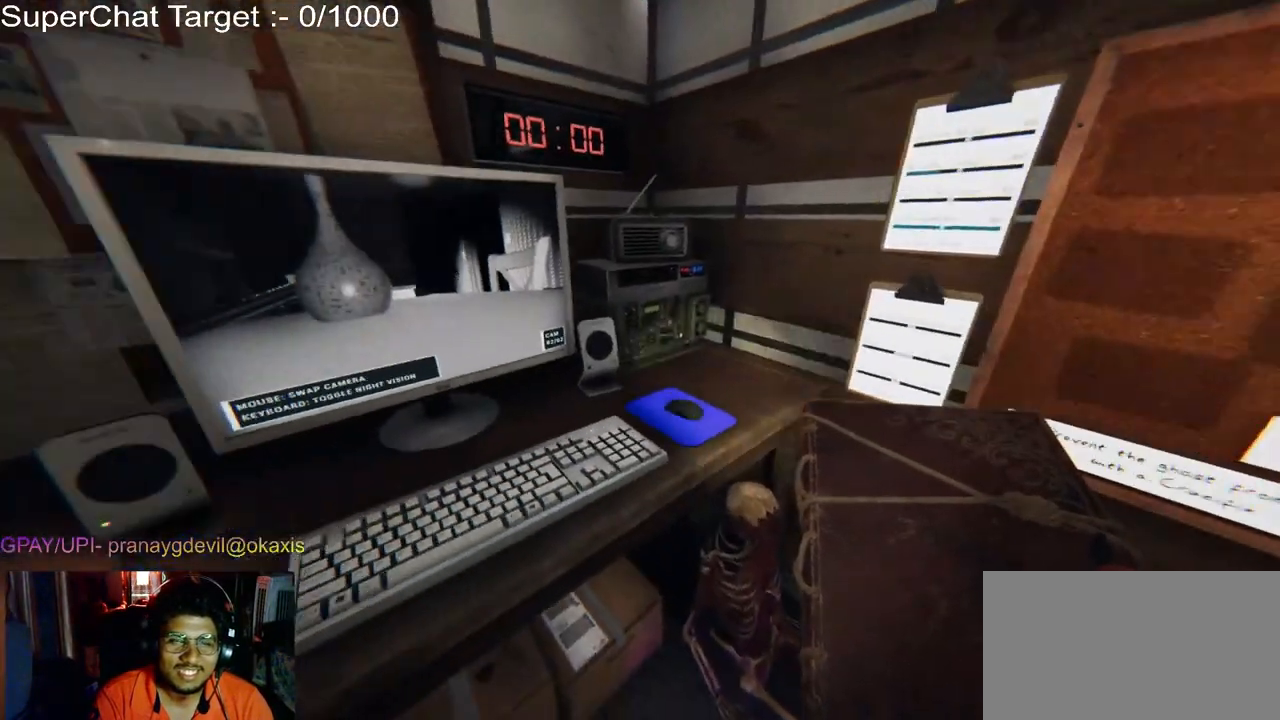
{"keys": [], "mouse": [], "events": [[17, "w", "down"], [283, "w", "up"], [317, "a", "up"]]}
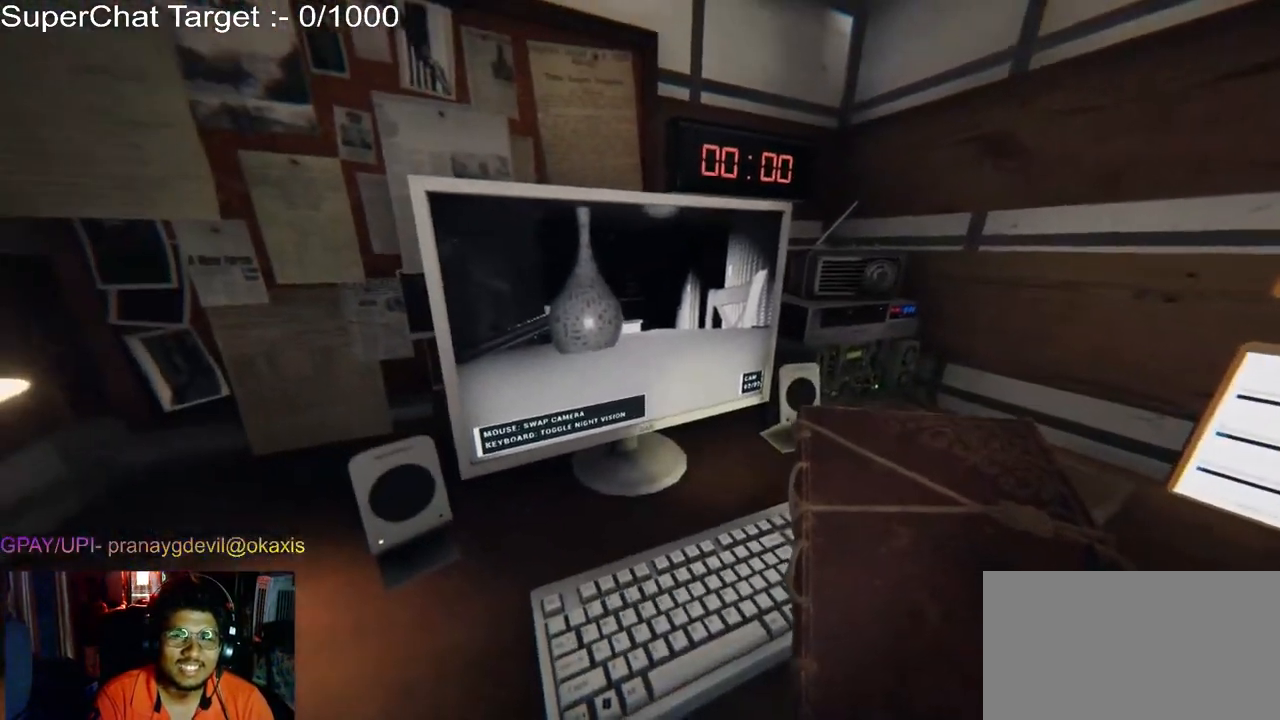
{"keys": [], "mouse": [], "events": []}
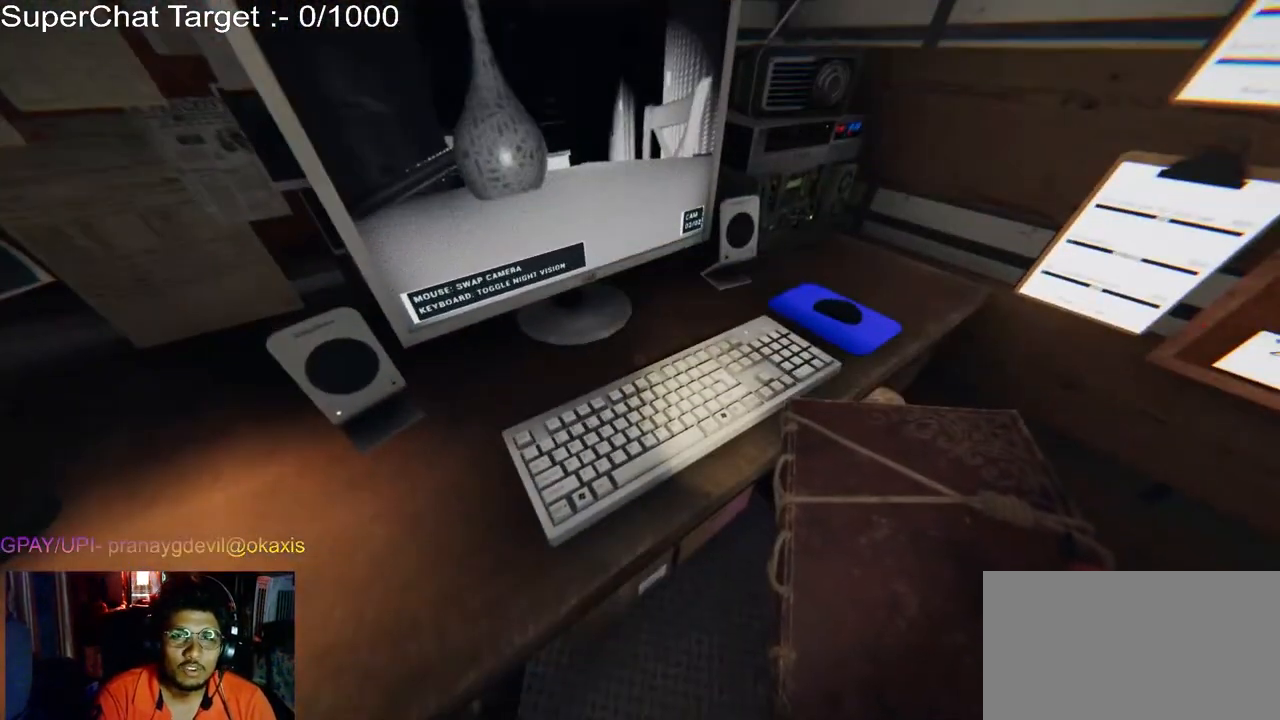
{"keys": [], "mouse": [], "events": []}
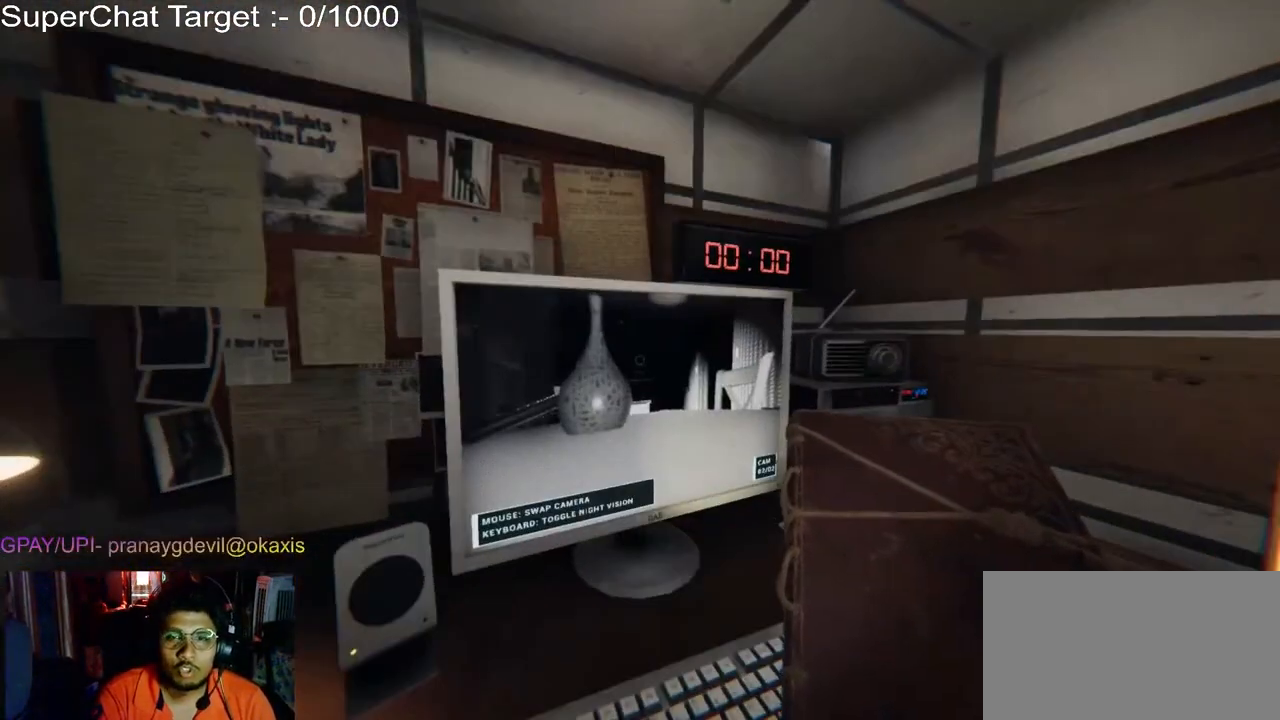
{"keys": [], "mouse": [], "events": []}
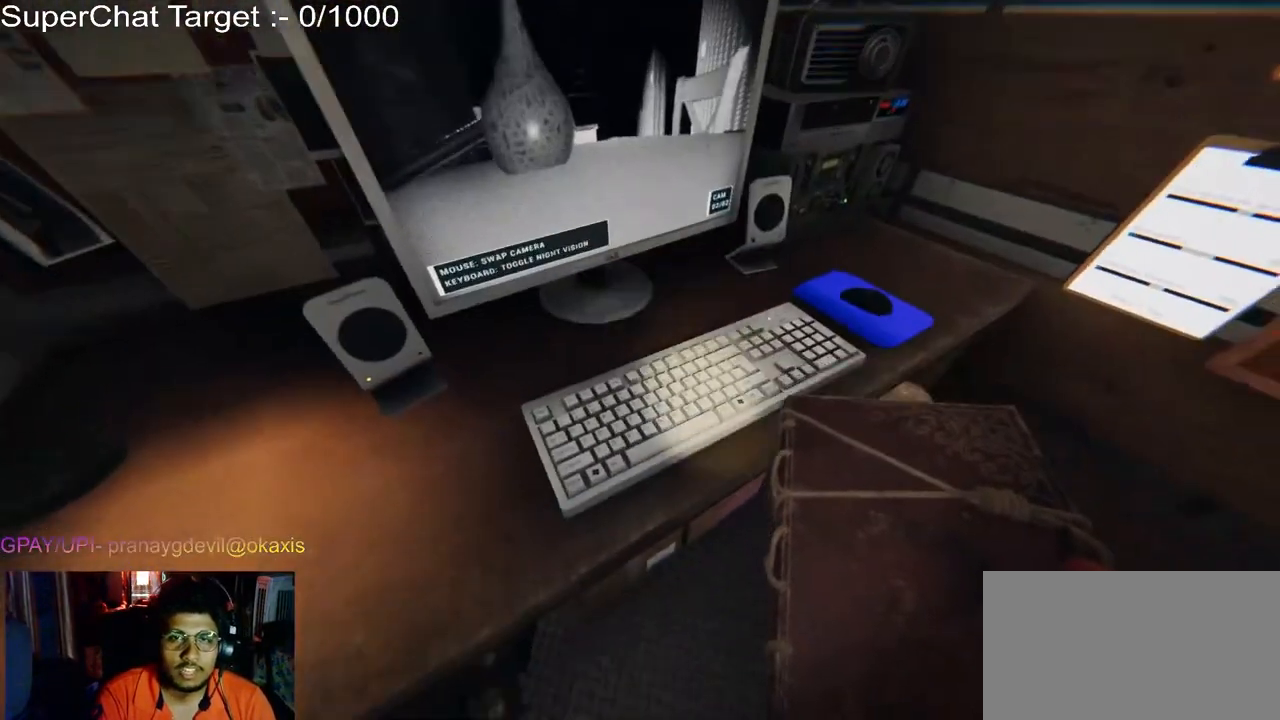
{"keys": [], "mouse": [], "events": [[183, "mouse_left", "down"], [217, "mouse_left", "up"]]}
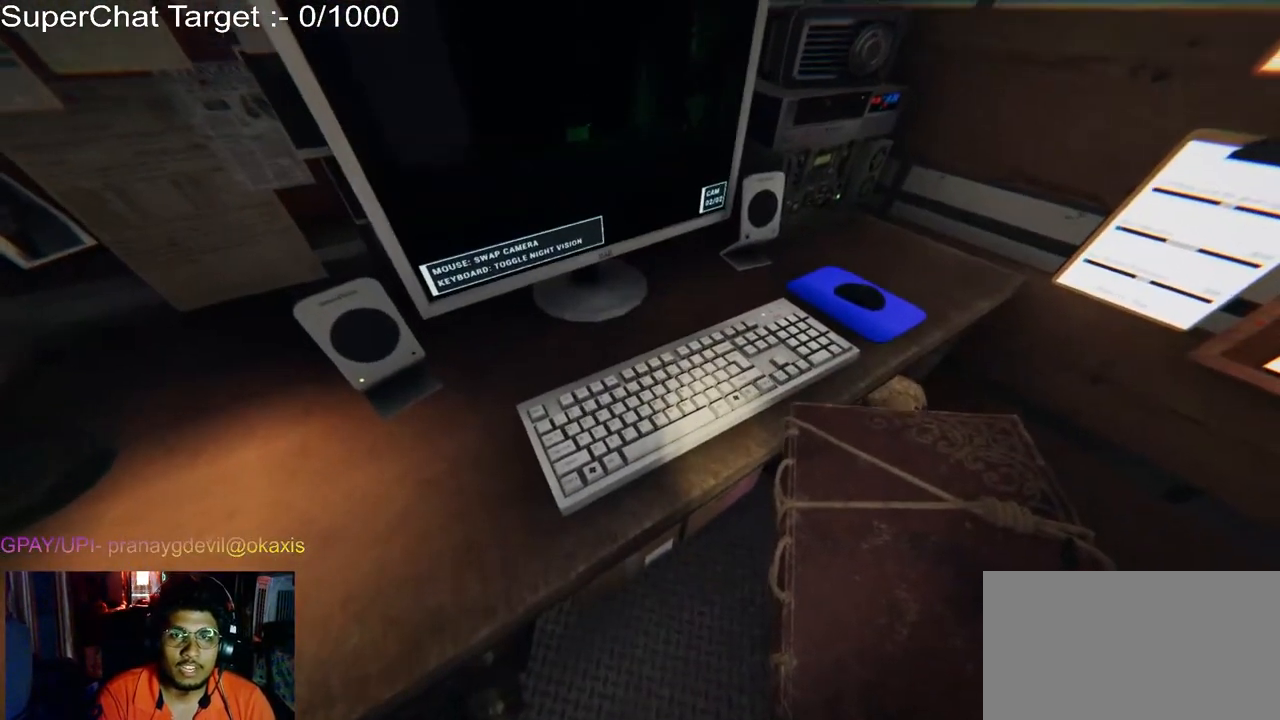
{"keys": [], "mouse": [], "events": []}
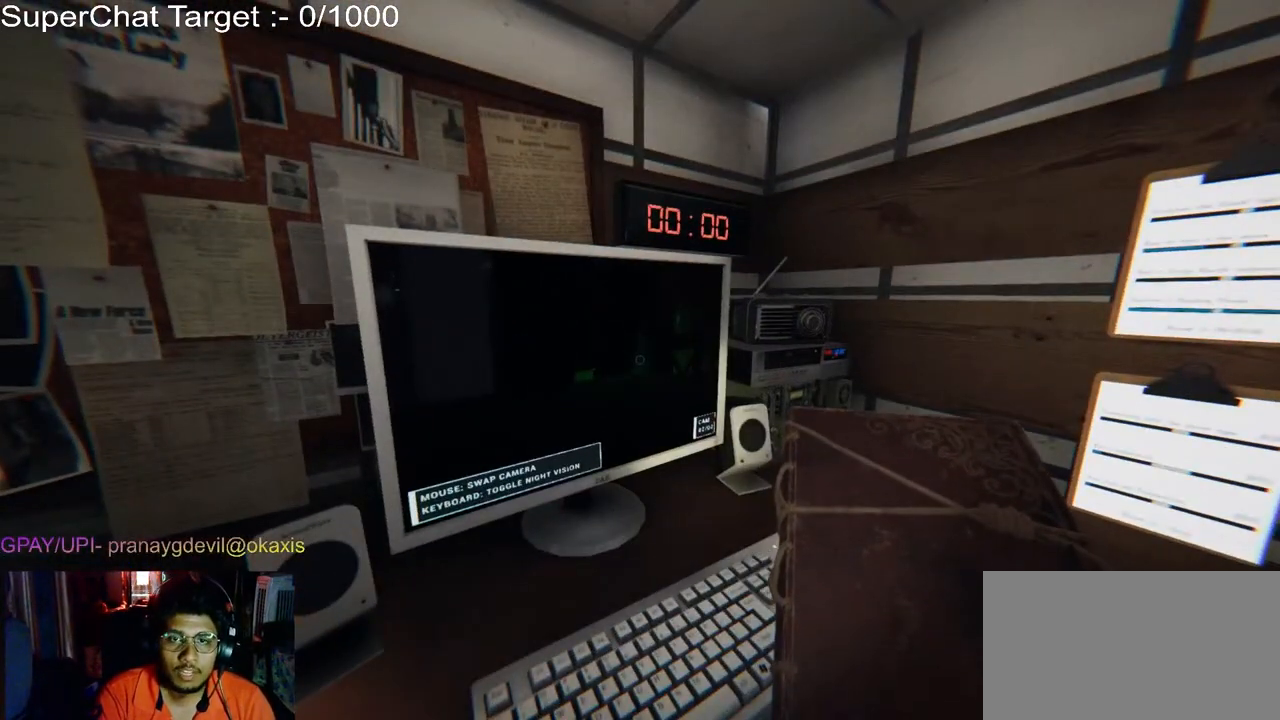
{"keys": [], "mouse": [], "events": [[417, "a", "down"], [417, "w", "down"], [483, "a", "up"], [483, "w", "up"]]}
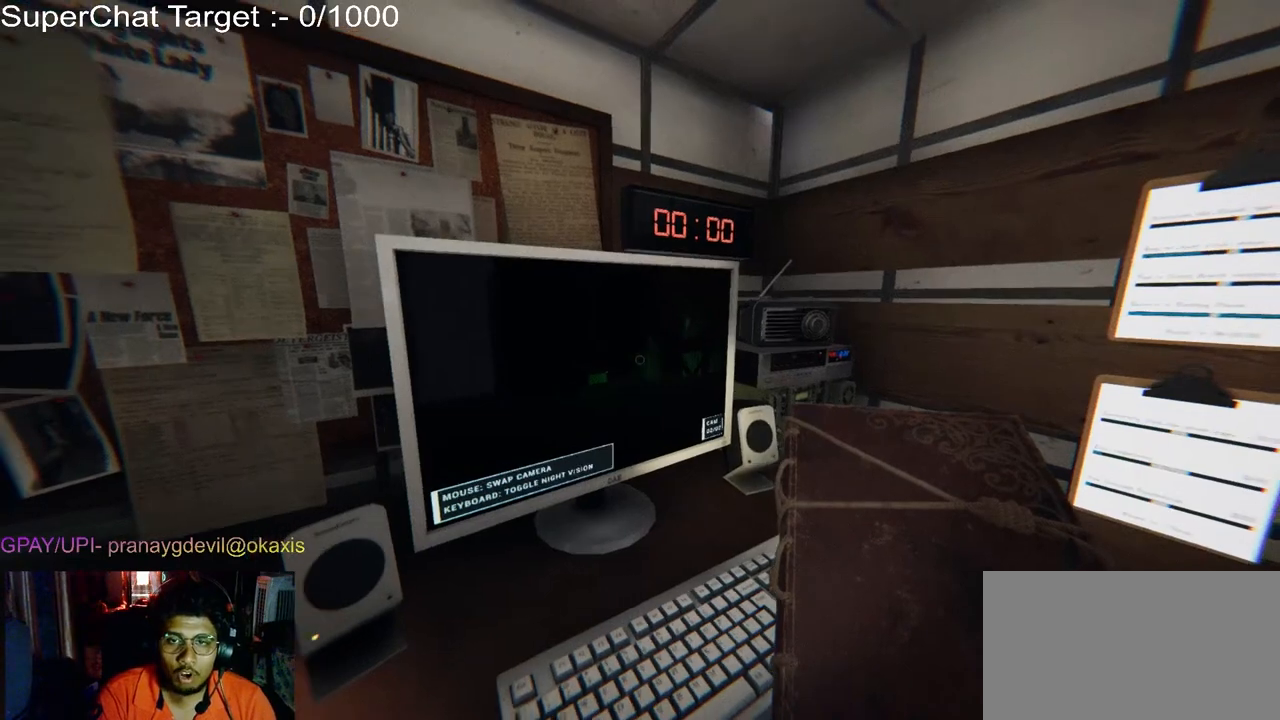
{"keys": [], "mouse": [], "events": []}